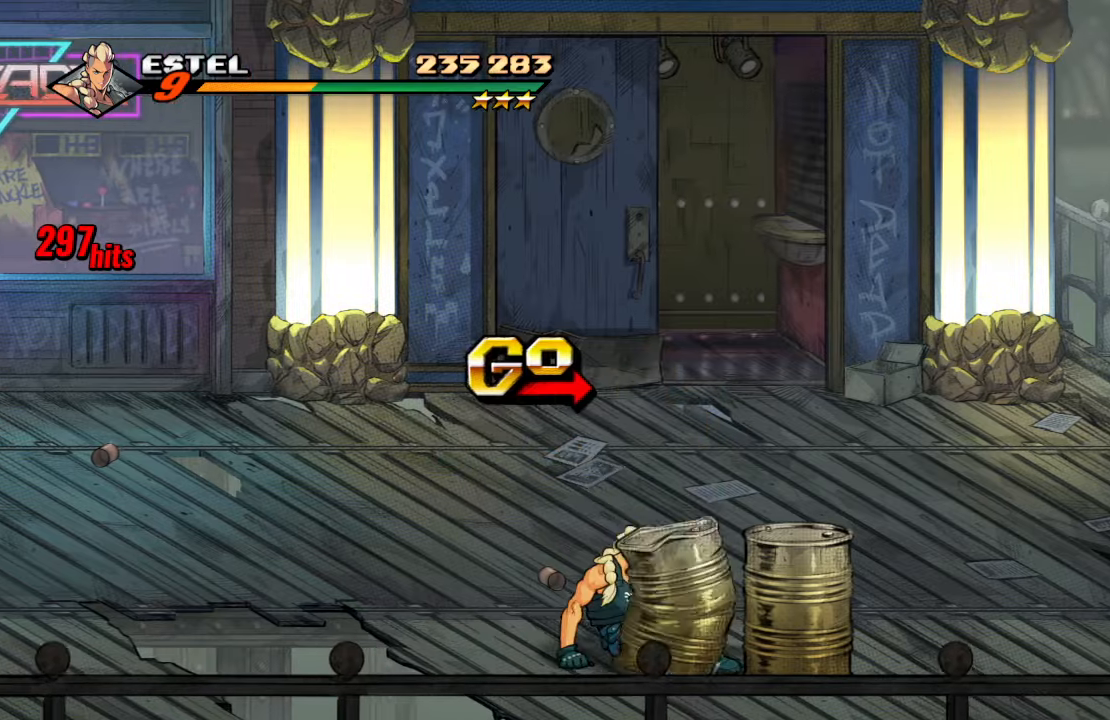
Gameplay with a controller (PlayStation layout); each line is a JSON object with the inputs held at the frame after it (dt_ms = milliseconds from this image to that frame). "events" lists button and stick changes between this image and that frame as [ms after this image, input, new state], when the widget could be followed in between. Not read: L3 R3.
{"dt_ms": 500, "buttons": [], "left_stick": "center", "right_stick": "center", "events": [[300, "SQUARE", "down"], [416, "SQUARE", "up"]]}
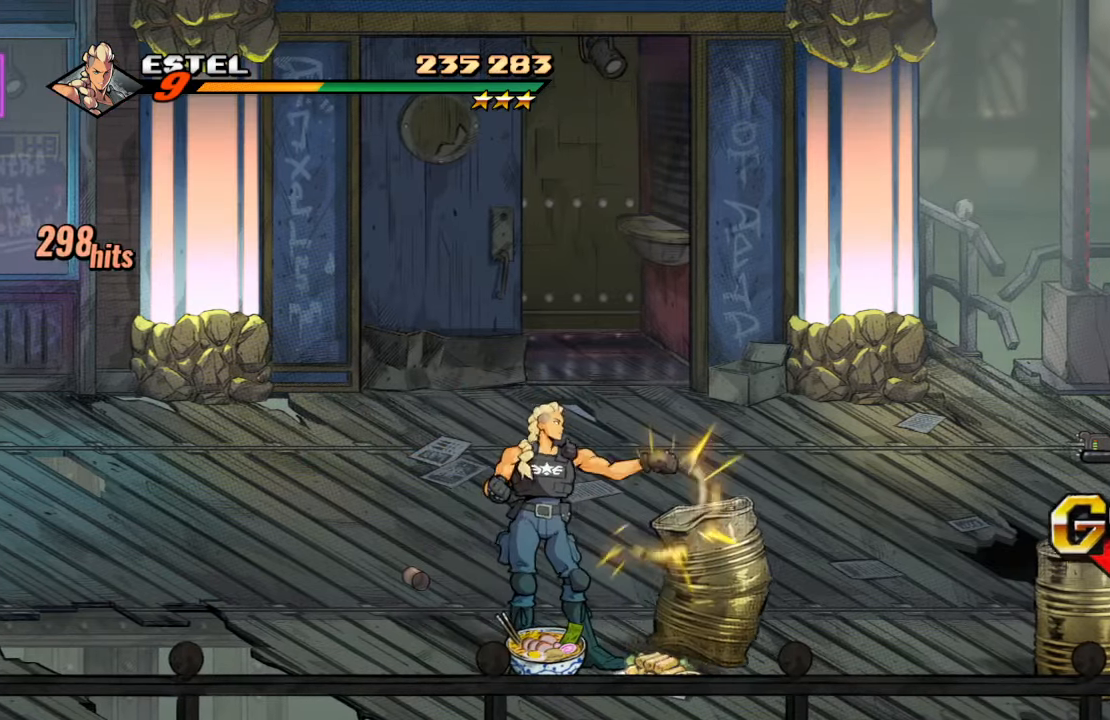
{"dt_ms": 500, "buttons": ["DPAD_RIGHT"], "left_stick": "center", "right_stick": "center", "events": [[50, "DPAD_RIGHT", "down"], [150, "CIRCLE", "down"], [266, "CIRCLE", "up"]]}
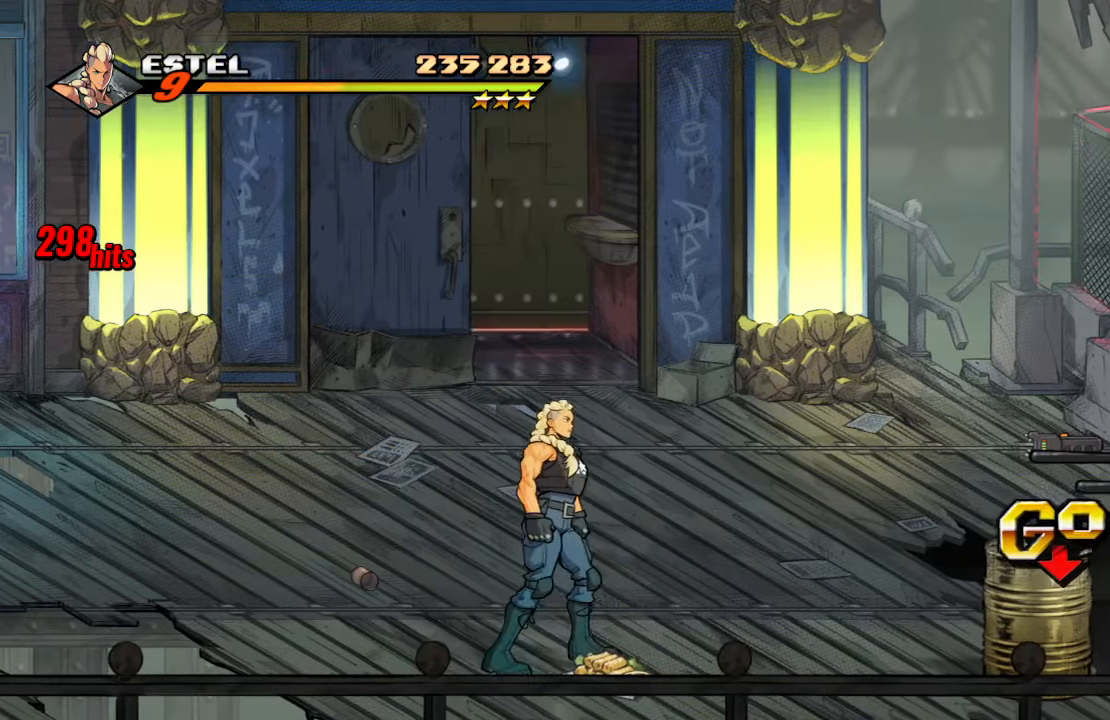
{"dt_ms": 500, "buttons": ["CROSS", "DPAD_RIGHT"], "left_stick": "center", "right_stick": "center", "events": [[83, "CIRCLE", "down"], [83, "DPAD_DOWN", "down"], [200, "CIRCLE", "up"], [266, "DPAD_DOWN", "up"], [333, "CROSS", "down"]]}
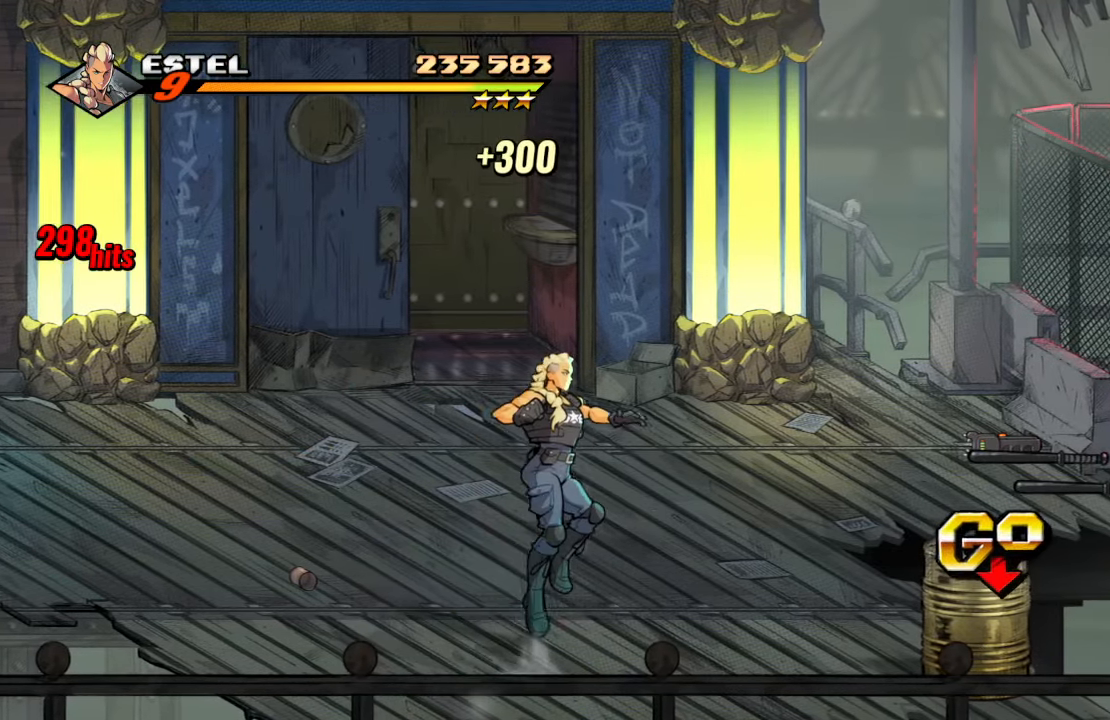
{"dt_ms": 500, "buttons": ["DPAD_RIGHT"], "left_stick": "center", "right_stick": "center", "events": [[33, "CROSS", "up"]]}
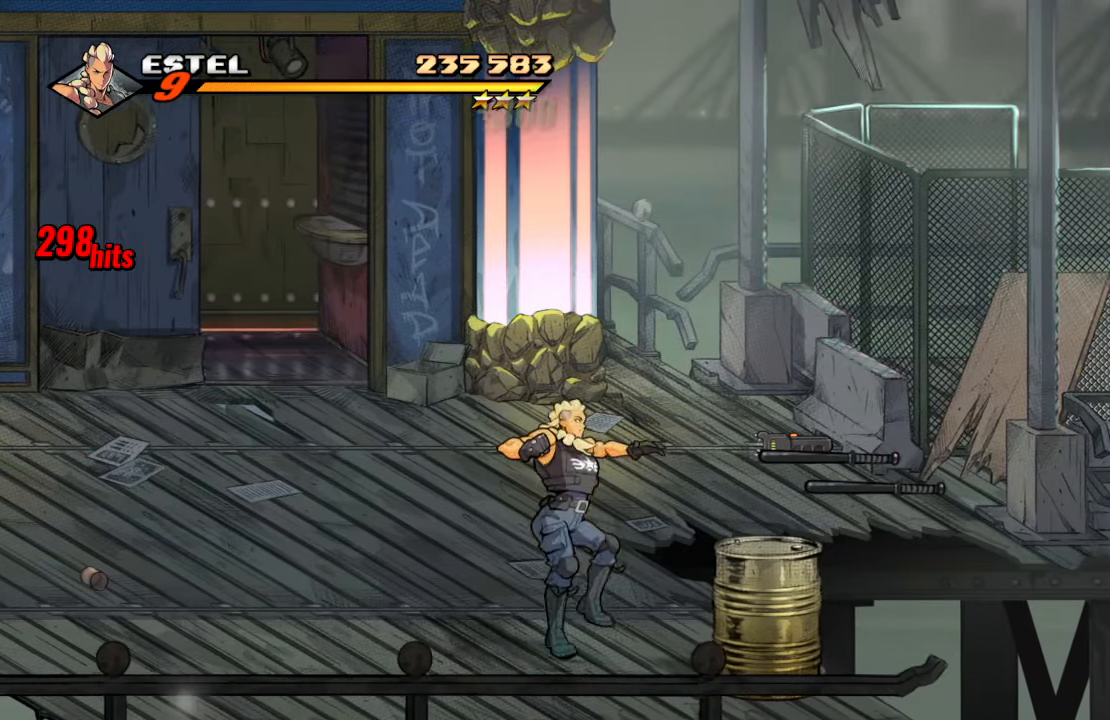
{"dt_ms": 500, "buttons": ["SQUARE", "DPAD_RIGHT"], "left_stick": "center", "right_stick": "center", "events": [[450, "SQUARE", "down"]]}
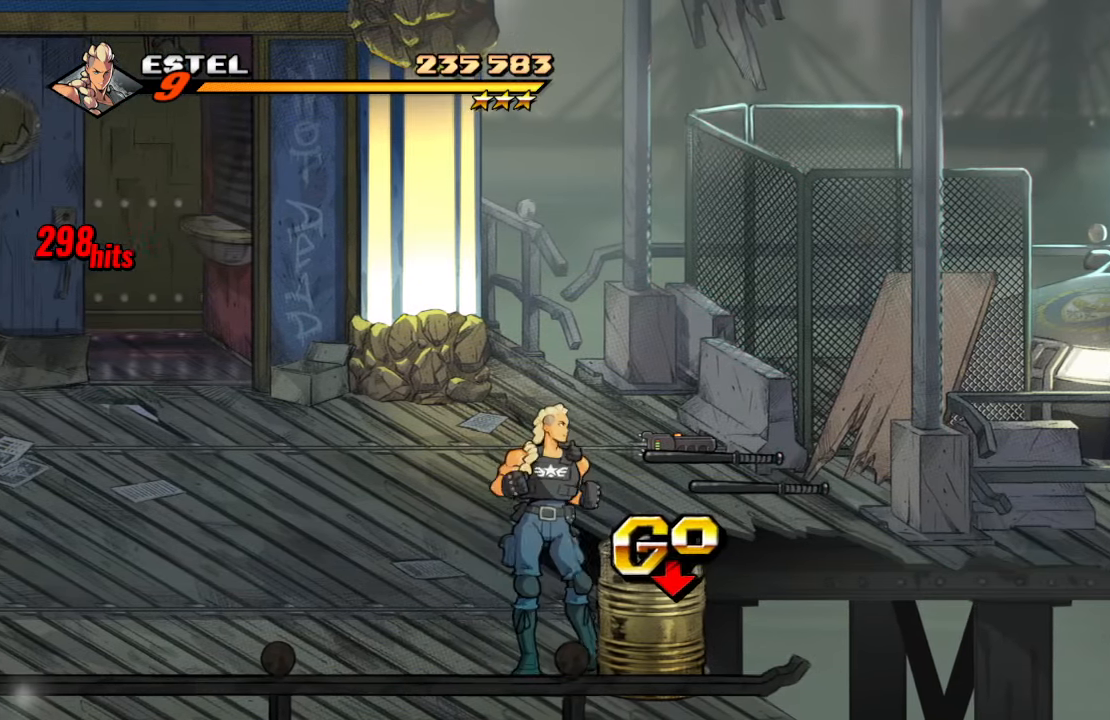
{"dt_ms": 500, "buttons": ["DPAD_RIGHT"], "left_stick": "center", "right_stick": "center", "events": [[133, "SQUARE", "up"], [266, "DPAD_DOWN", "down"], [350, "DPAD_DOWN", "up"]]}
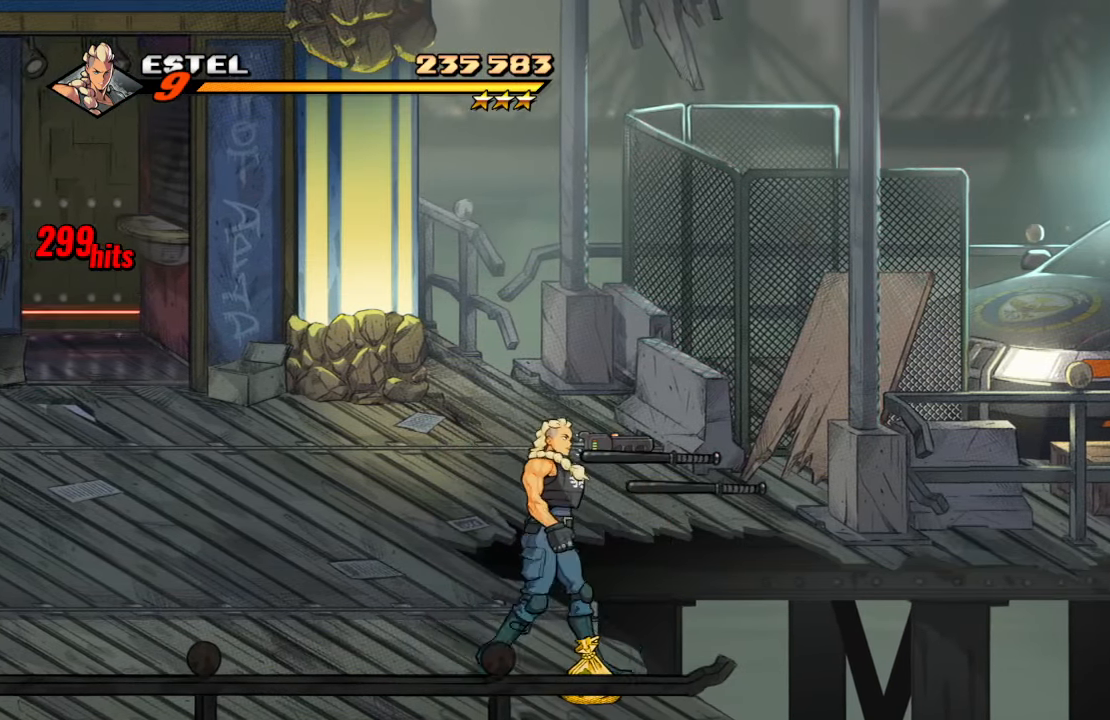
{"dt_ms": 500, "buttons": ["CROSS", "DPAD_RIGHT"], "left_stick": "center", "right_stick": "center", "events": [[233, "CIRCLE", "down"], [333, "CIRCLE", "up"], [500, "CROSS", "down"]]}
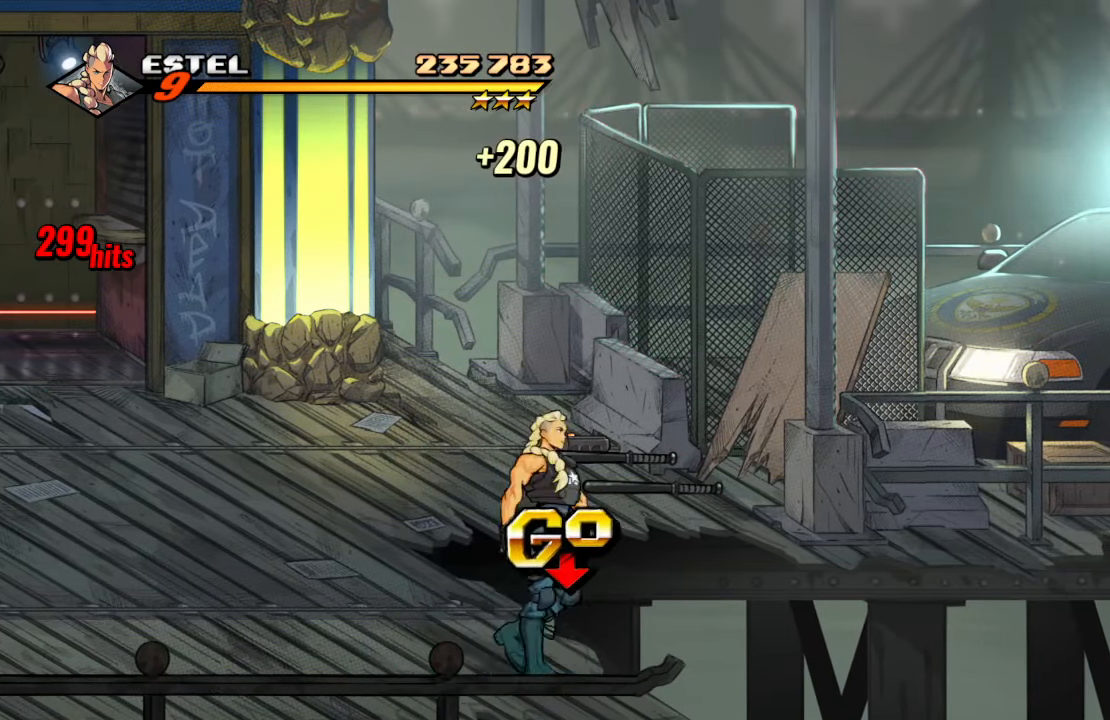
{"dt_ms": 500, "buttons": ["DPAD_RIGHT"], "left_stick": "center", "right_stick": "center", "events": [[116, "SQUARE", "down"], [150, "CROSS", "up"], [283, "SQUARE", "up"]]}
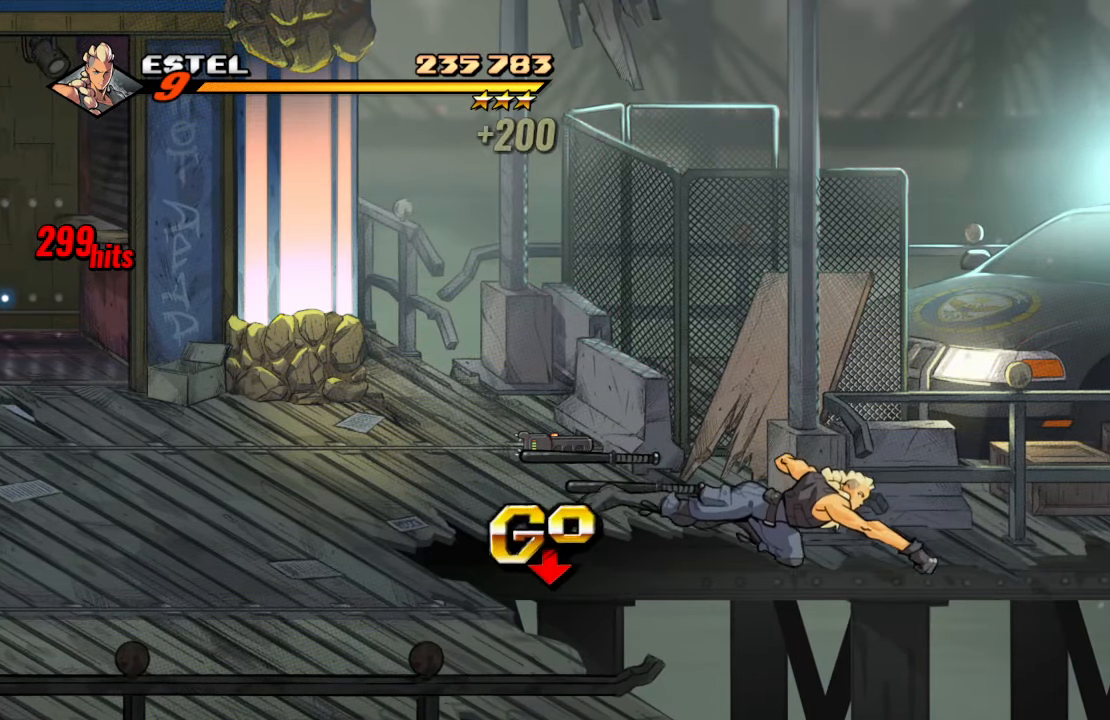
{"dt_ms": 500, "buttons": ["DPAD_RIGHT"], "left_stick": "center", "right_stick": "center", "events": []}
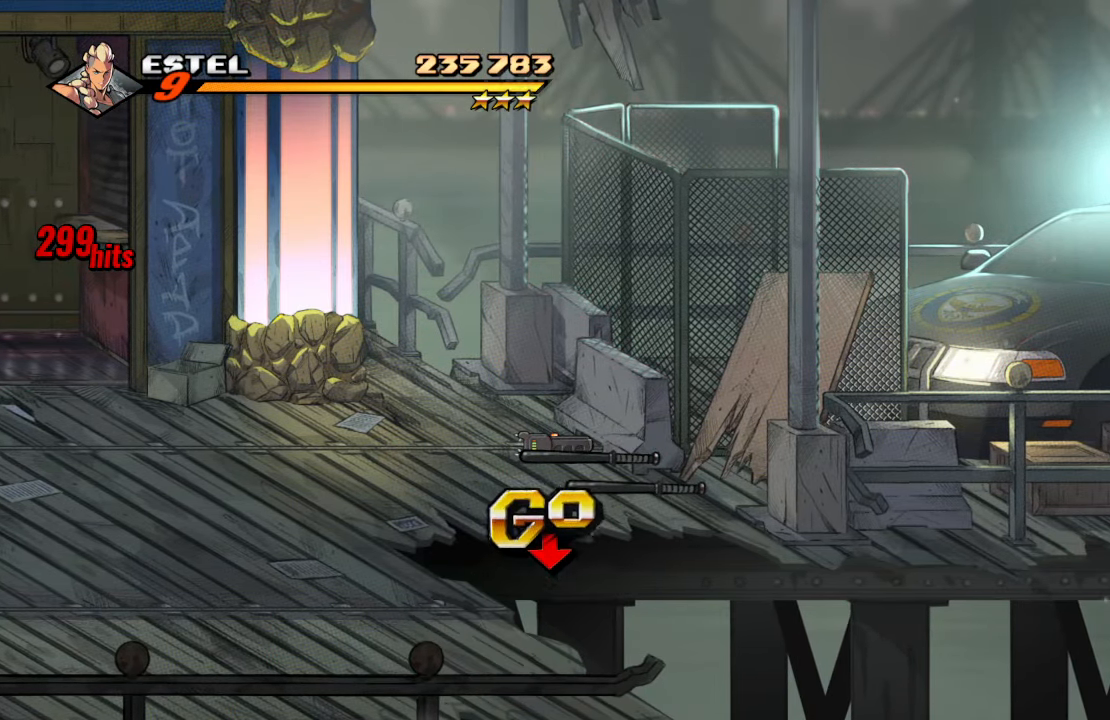
{"dt_ms": 500, "buttons": [], "left_stick": "center", "right_stick": "center", "events": [[16, "DPAD_RIGHT", "up"]]}
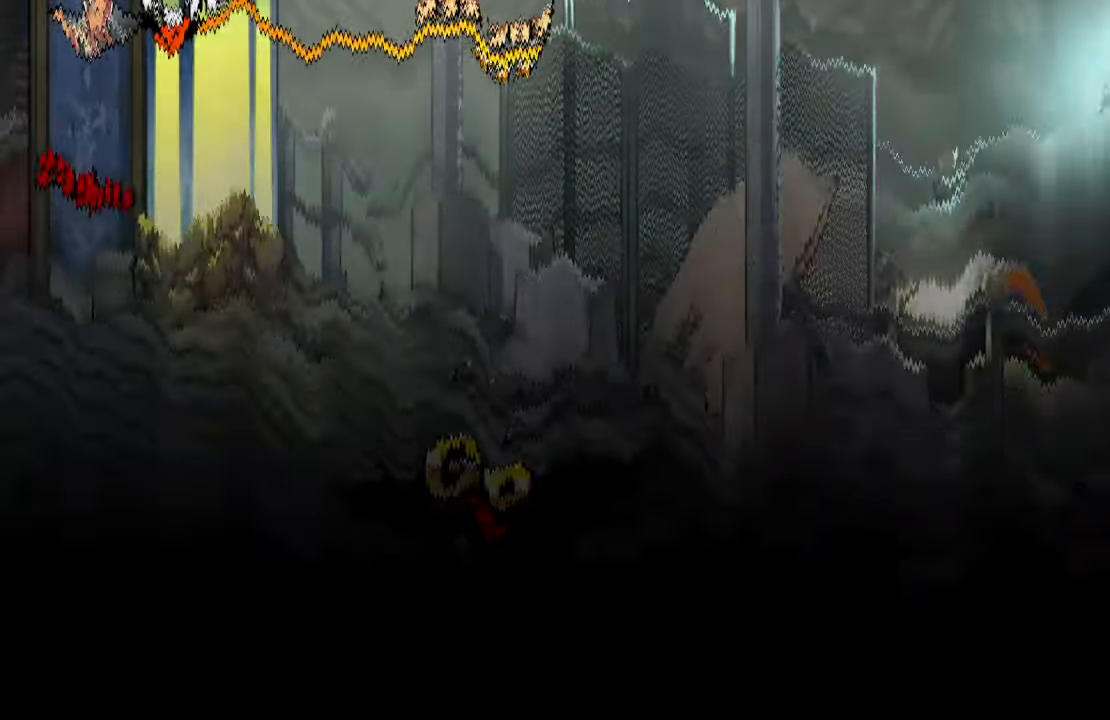
{"dt_ms": 500, "buttons": [], "left_stick": "center", "right_stick": "center"}
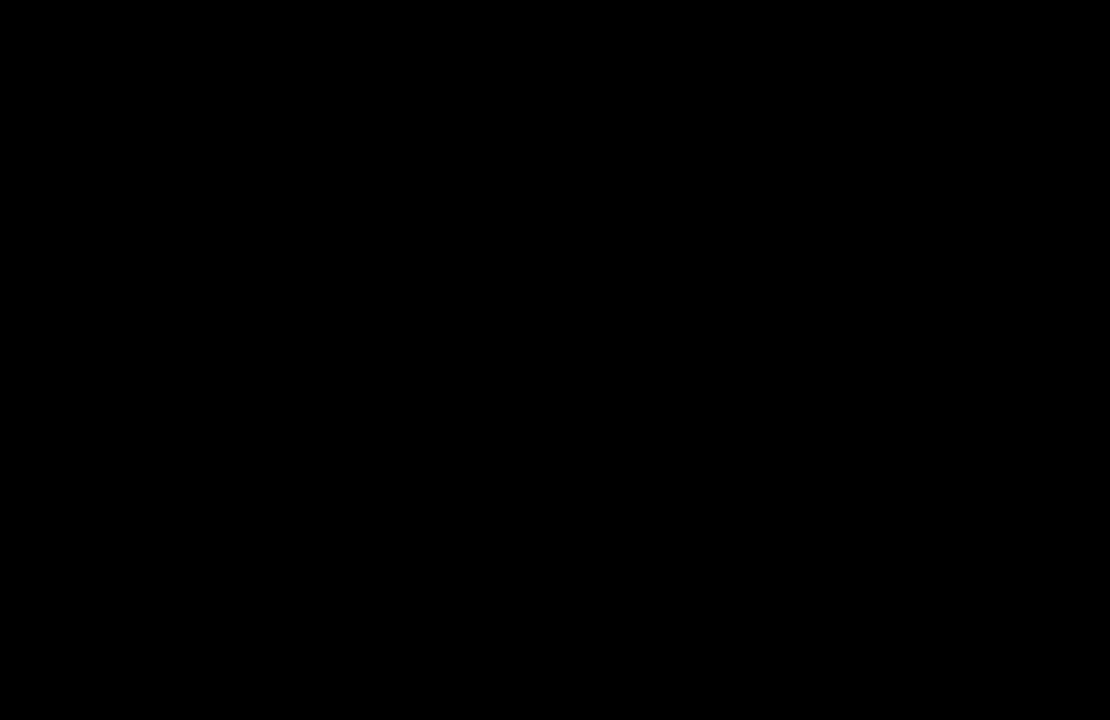
{"dt_ms": 500, "buttons": [], "left_stick": "center", "right_stick": "center", "events": []}
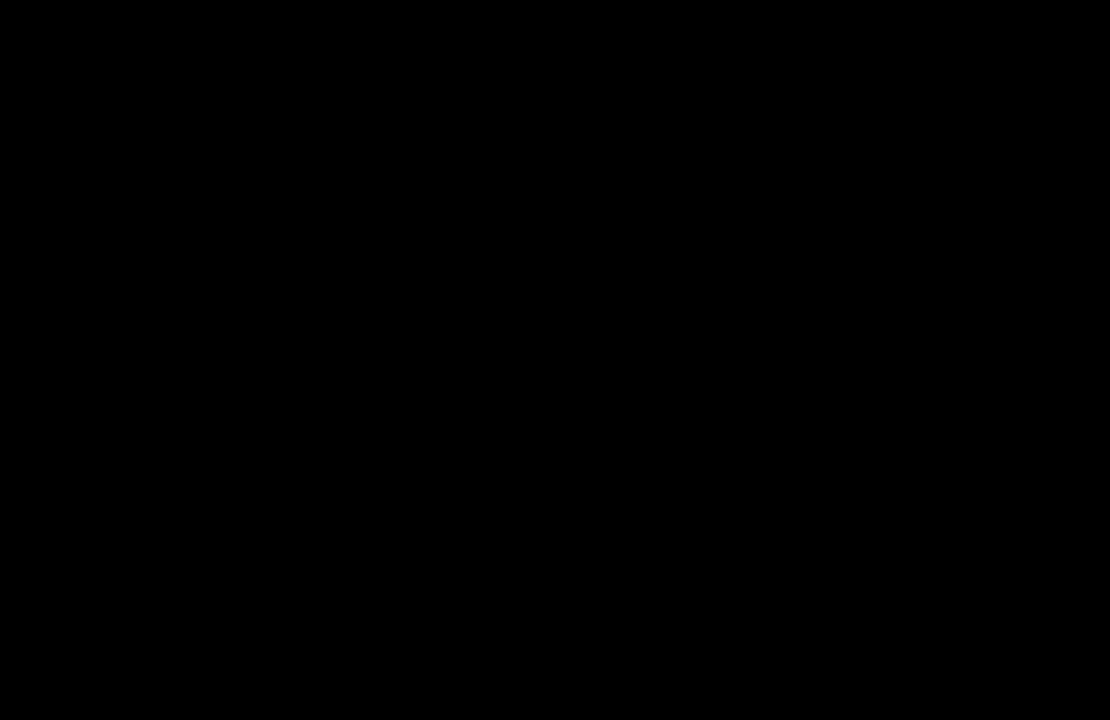
{"dt_ms": 1000, "buttons": ["DPAD_UP"], "left_stick": "center", "right_stick": "center"}
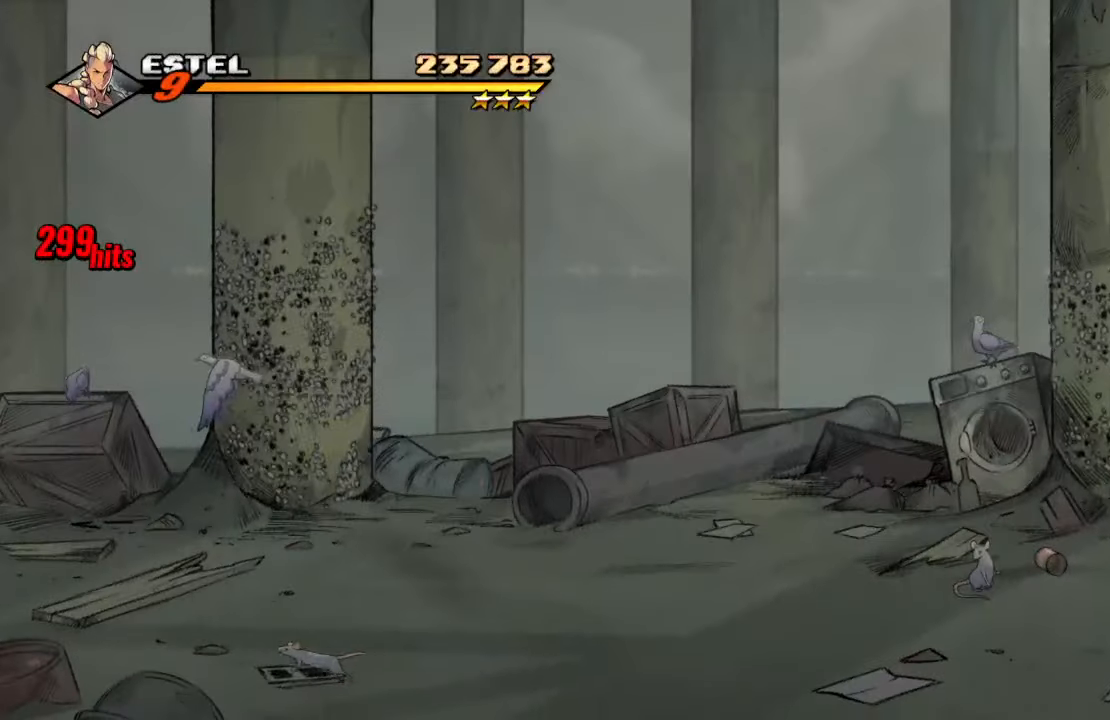
{"dt_ms": 500, "buttons": ["DPAD_UP"], "left_stick": "center", "right_stick": "center", "events": []}
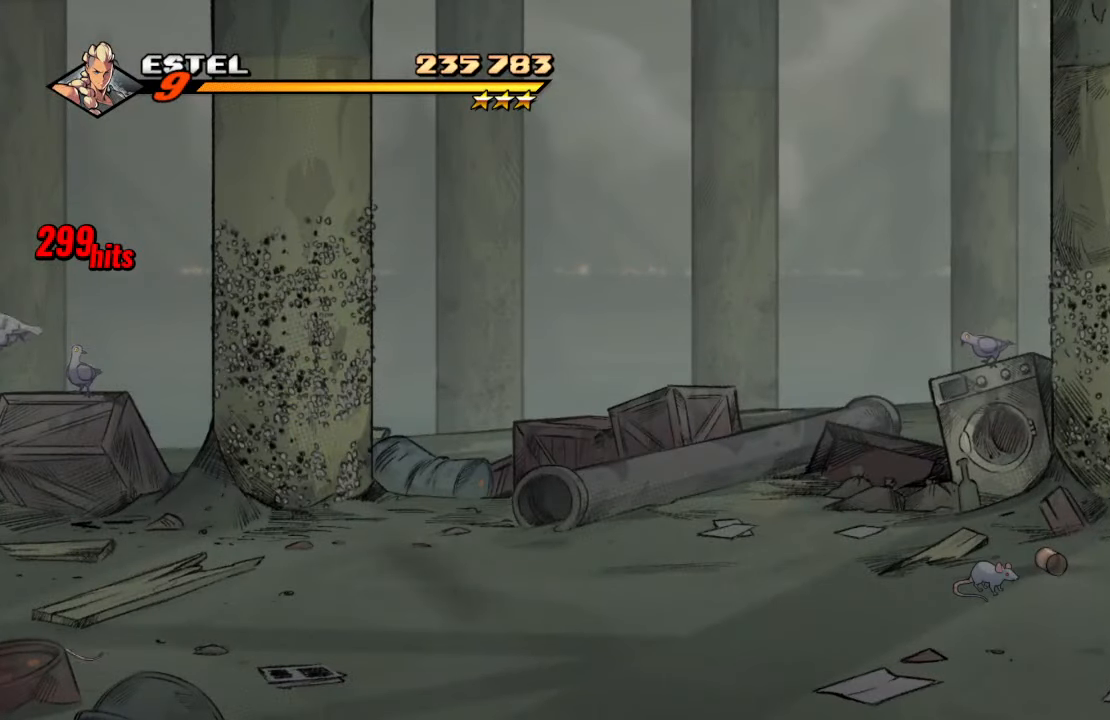
{"dt_ms": 500, "buttons": ["DPAD_UP"], "left_stick": "center", "right_stick": "center", "events": []}
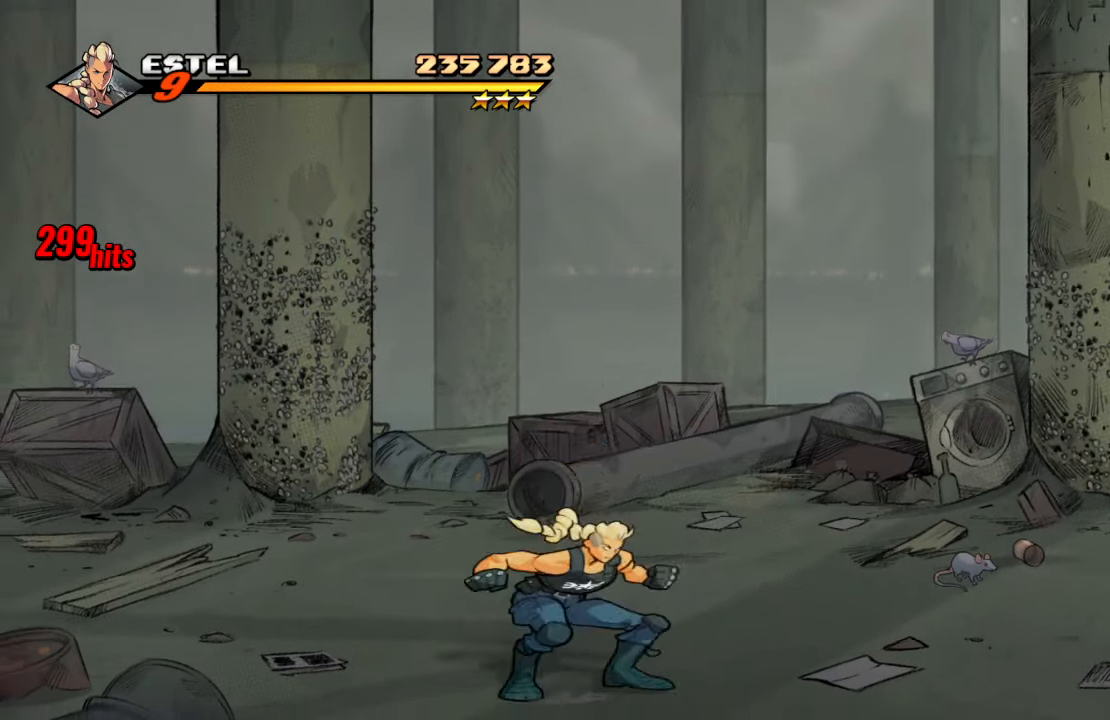
{"dt_ms": 500, "buttons": ["DPAD_UP"], "left_stick": "center", "right_stick": "center", "events": []}
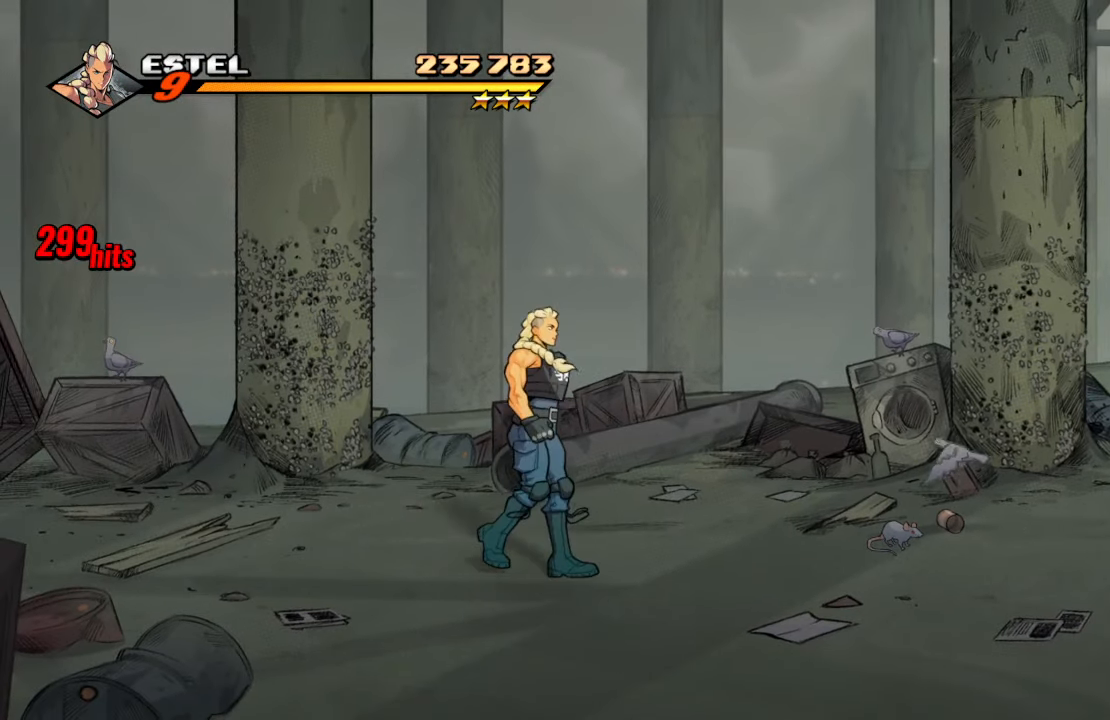
{"dt_ms": 500, "buttons": ["CROSS", "DPAD_RIGHT"], "left_stick": "center", "right_stick": "center", "events": [[117, "DPAD_RIGHT", "down"], [333, "CROSS", "down"], [417, "DPAD_UP", "up"]]}
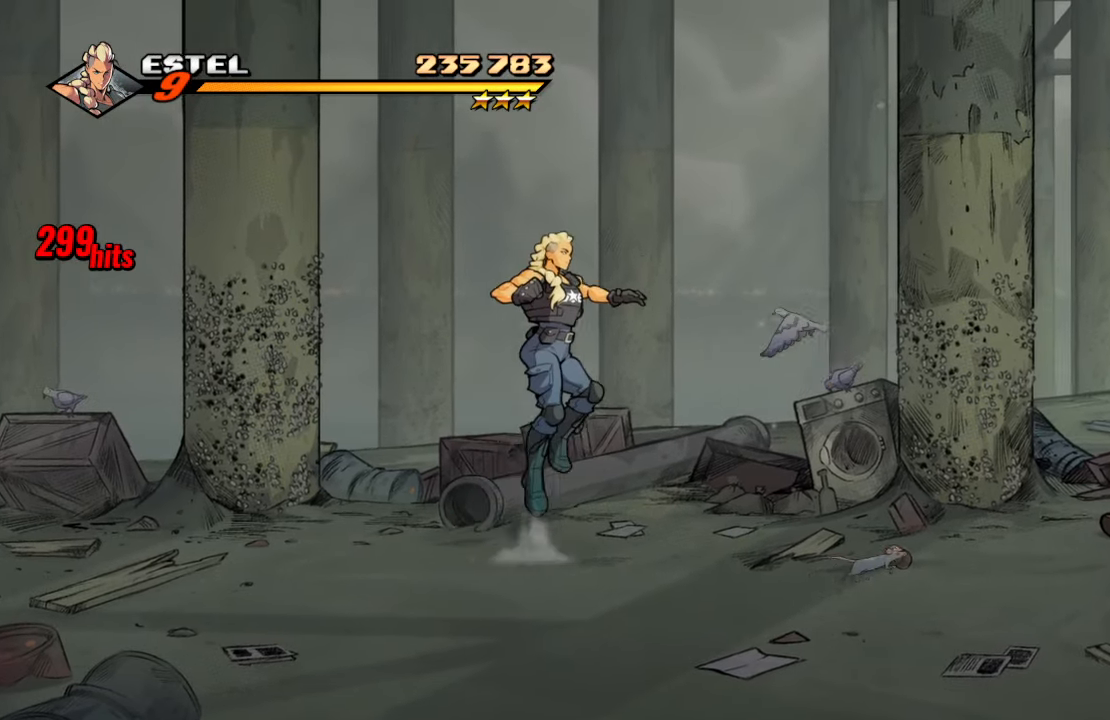
{"dt_ms": 500, "buttons": [], "left_stick": "center", "right_stick": "center", "events": [[17, "CROSS", "up"], [167, "SQUARE", "down"], [433, "SQUARE", "up"], [500, "DPAD_RIGHT", "up"]]}
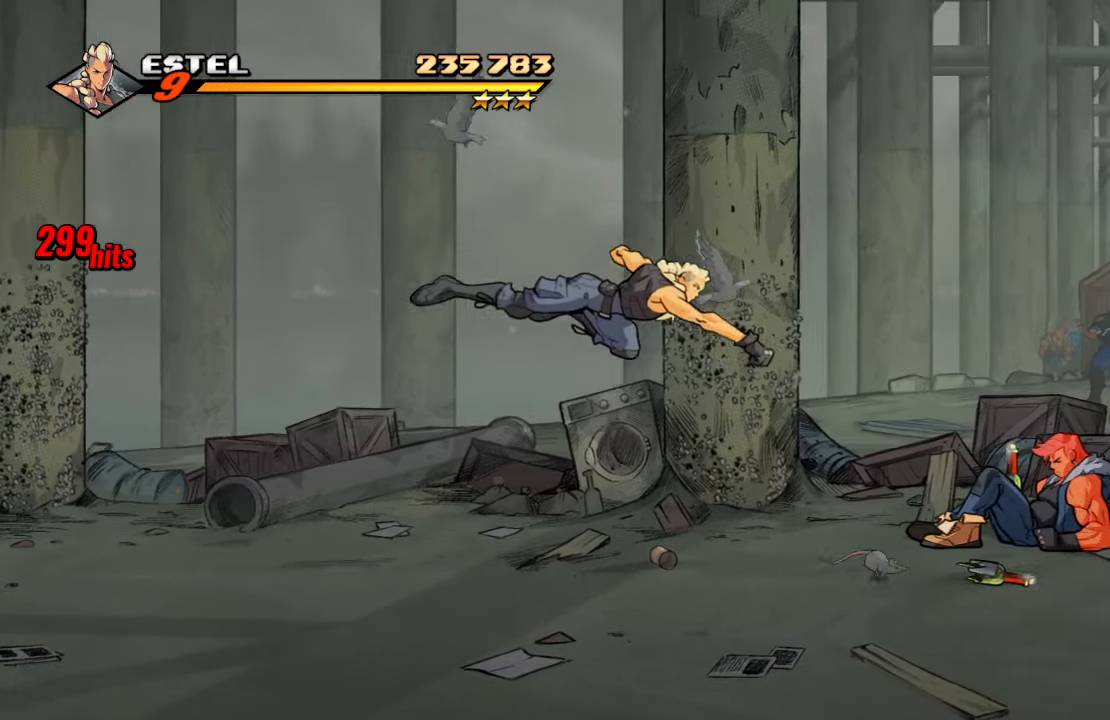
{"dt_ms": 500, "buttons": [], "left_stick": "center", "right_stick": "center", "events": [[350, "SQUARE", "down"], [467, "SQUARE", "up"]]}
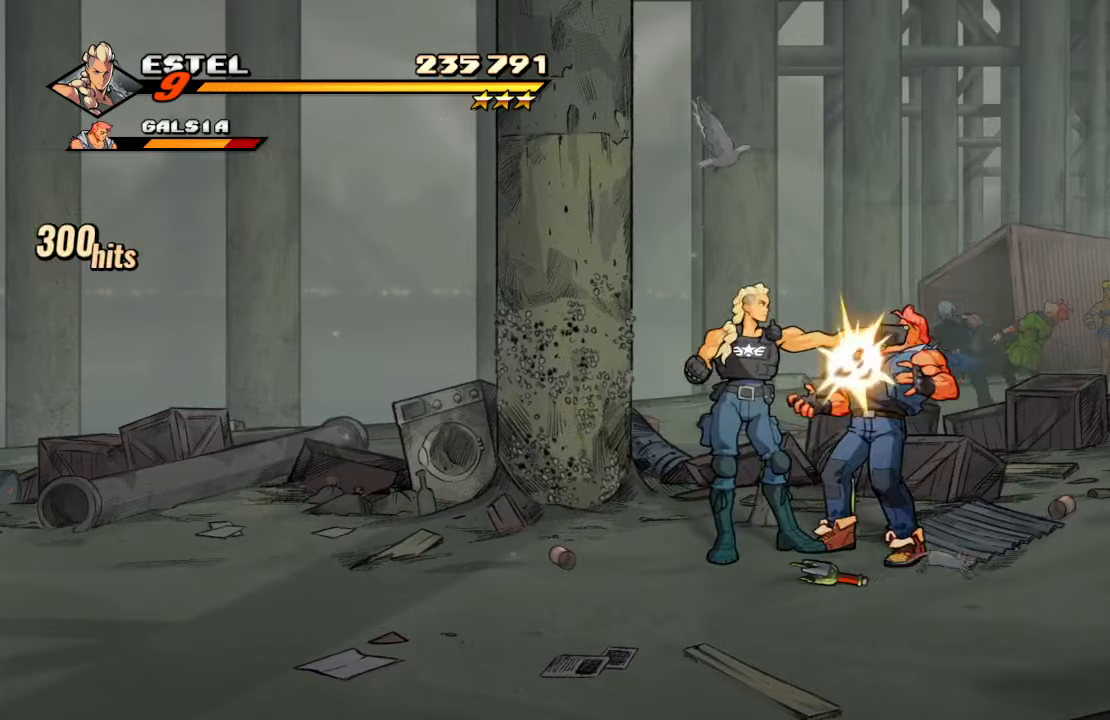
{"dt_ms": 500, "buttons": ["DPAD_RIGHT"], "left_stick": "center", "right_stick": "center", "events": [[117, "DPAD_RIGHT", "down"], [334, "SQUARE", "down"], [484, "SQUARE", "up"]]}
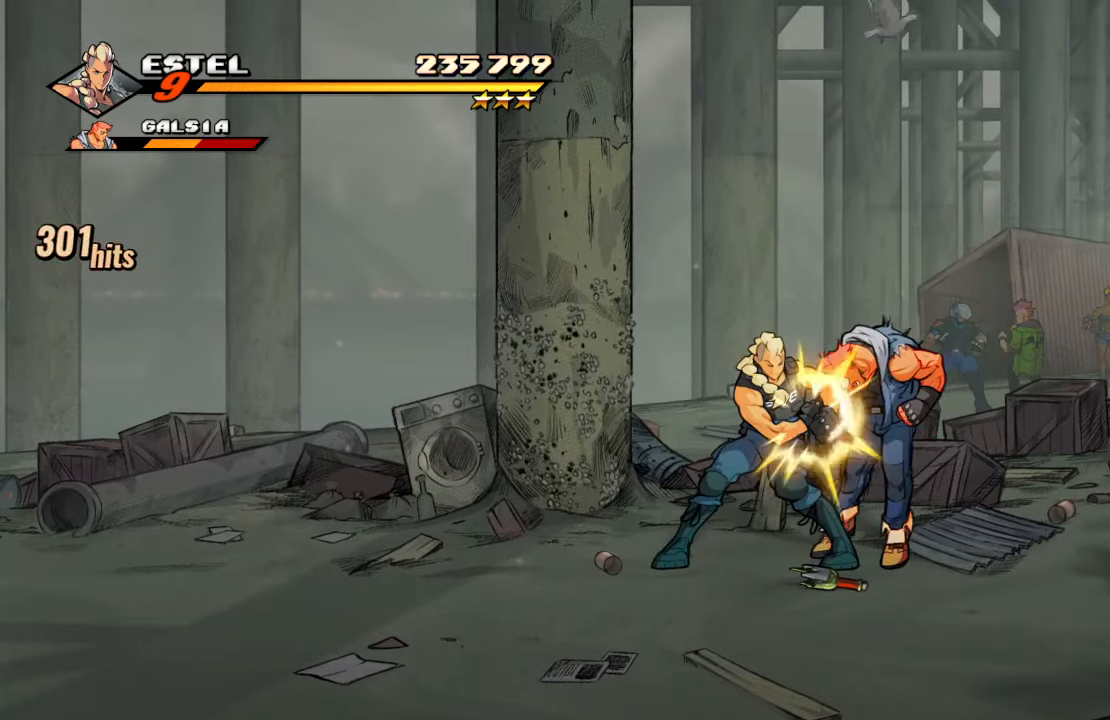
{"dt_ms": 500, "buttons": [], "left_stick": "center", "right_stick": "center", "events": [[100, "CROSS", "down"], [200, "DPAD_RIGHT", "up"], [267, "CROSS", "up"]]}
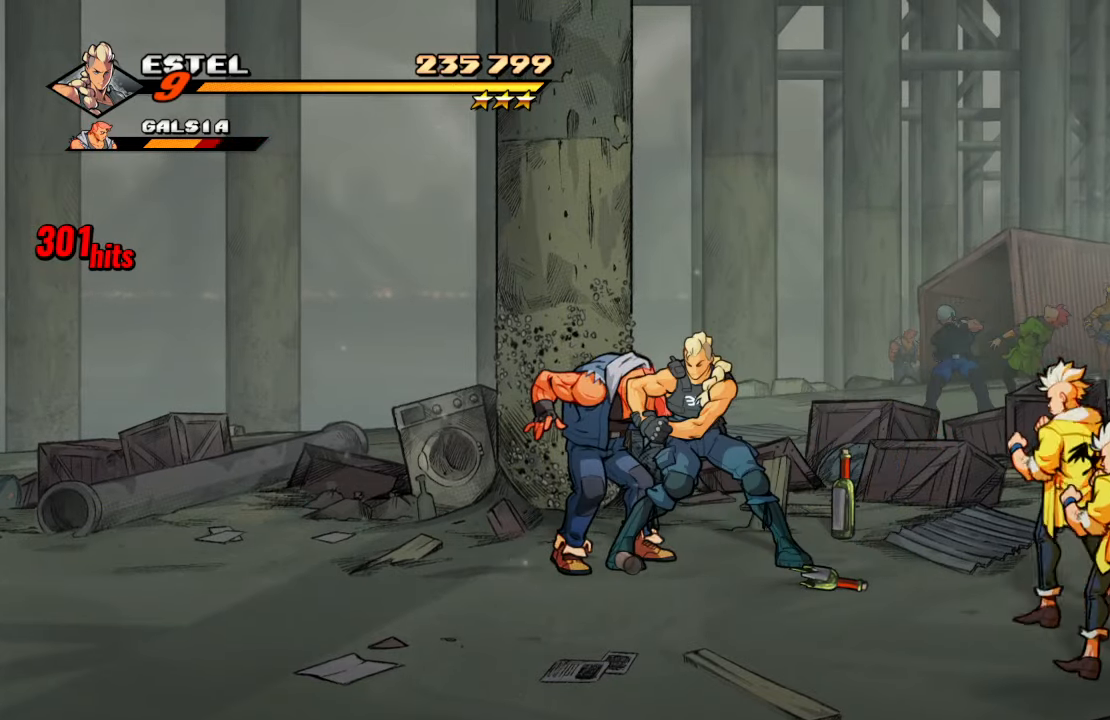
{"dt_ms": 500, "buttons": [], "left_stick": "center", "right_stick": "center", "events": []}
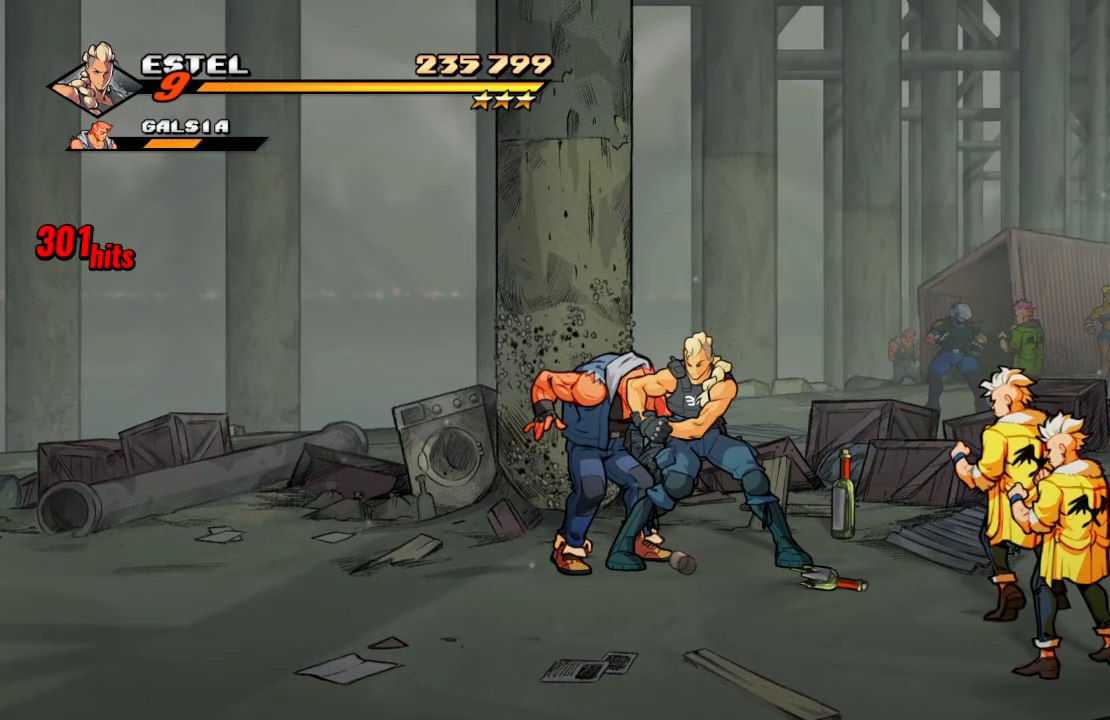
{"dt_ms": 500, "buttons": ["CROSS"], "left_stick": "center", "right_stick": "center", "events": [[400, "CROSS", "down"]]}
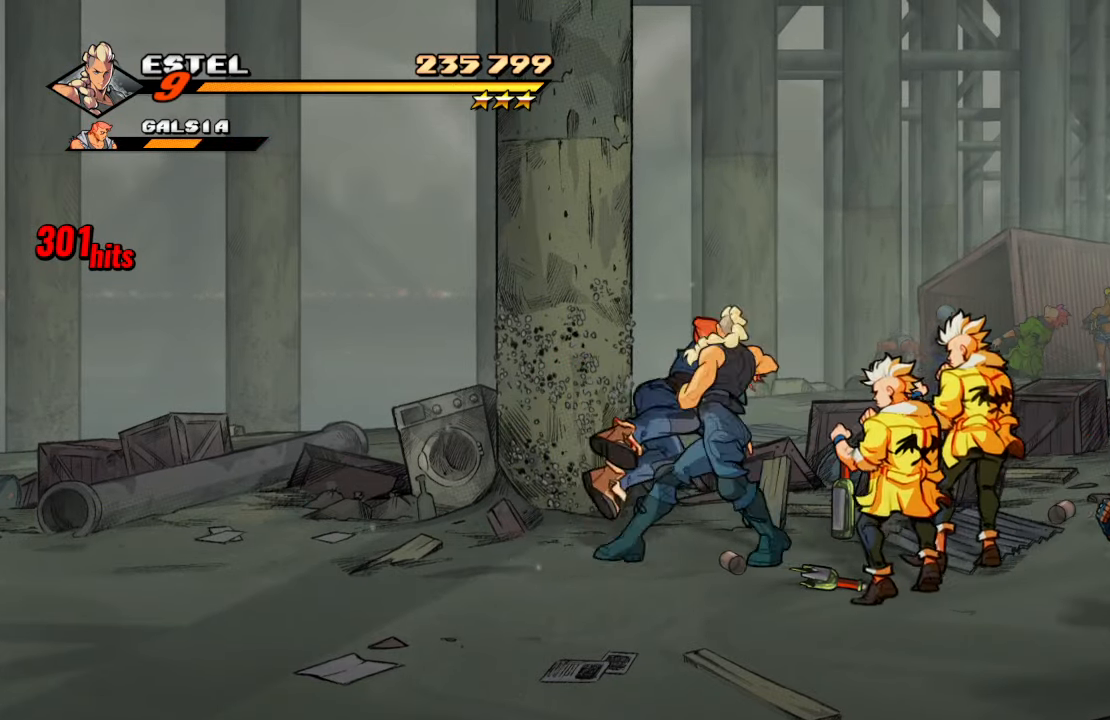
{"dt_ms": 500, "buttons": ["SQUARE"], "left_stick": "center", "right_stick": "center", "events": [[34, "CROSS", "up"], [117, "SQUARE", "down"]]}
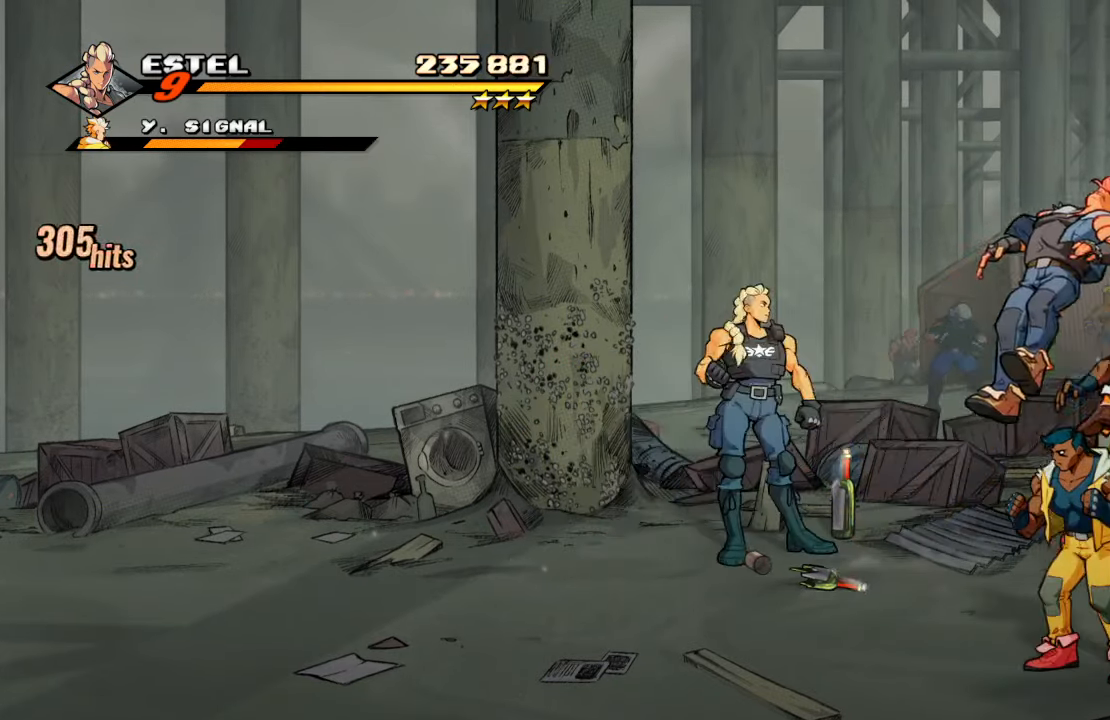
{"dt_ms": 500, "buttons": ["DPAD_RIGHT"], "left_stick": "center", "right_stick": "center", "events": [[17, "DPAD_LEFT", "down"], [100, "DPAD_DOWN", "down"], [150, "DPAD_LEFT", "up"], [167, "DPAD_RIGHT", "down"], [217, "DPAD_DOWN", "up"], [284, "SQUARE", "up"], [334, "SQUARE", "down"], [484, "SQUARE", "up"]]}
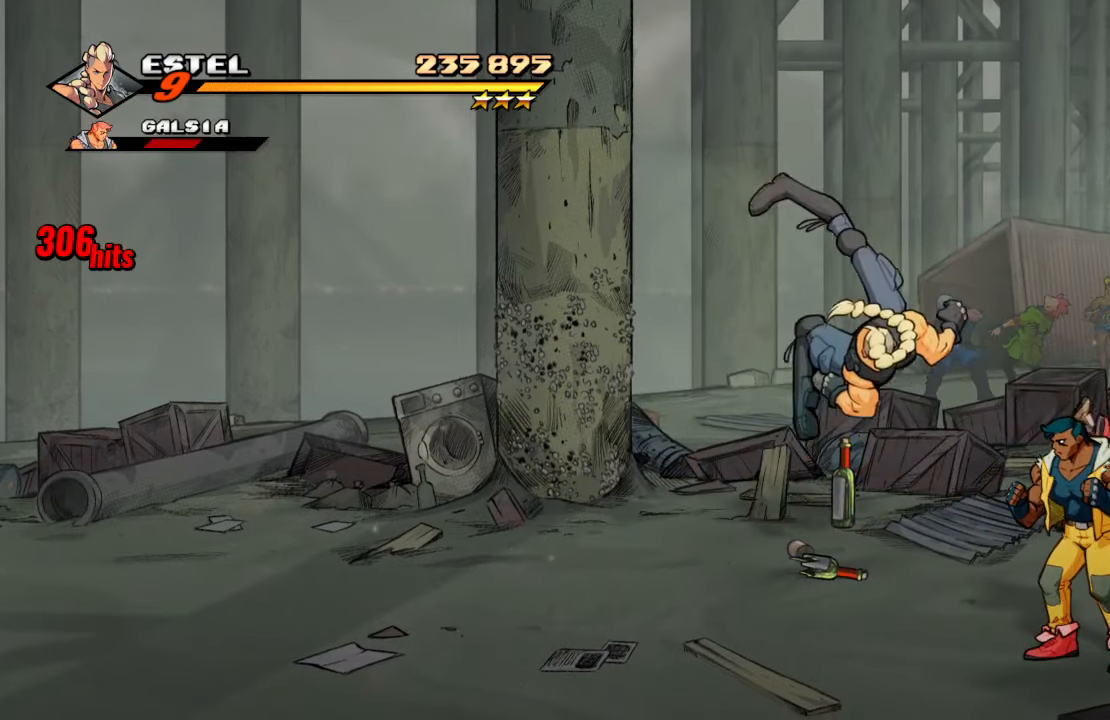
{"dt_ms": 500, "buttons": ["SQUARE", "DPAD_RIGHT"], "left_stick": "center", "right_stick": "center", "events": [[34, "SQUARE", "down"], [184, "DPAD_RIGHT", "up"], [234, "SQUARE", "up"], [284, "DPAD_RIGHT", "down"], [367, "DPAD_RIGHT", "up"], [417, "DPAD_RIGHT", "down"], [417, "SQUARE", "down"]]}
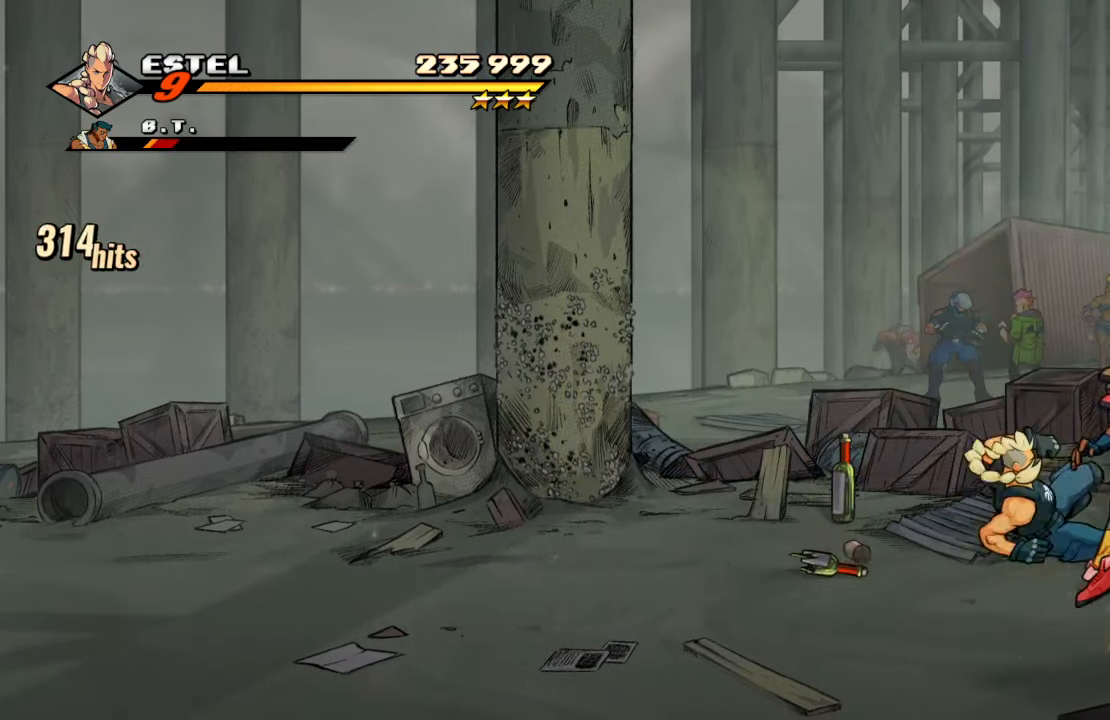
{"dt_ms": 500, "buttons": ["TRIANGLE"], "left_stick": "center", "right_stick": "center", "events": [[34, "DPAD_RIGHT", "up"], [117, "SQUARE", "up"], [234, "TRIANGLE", "down"], [334, "TRIANGLE", "up"], [384, "TRIANGLE", "down"]]}